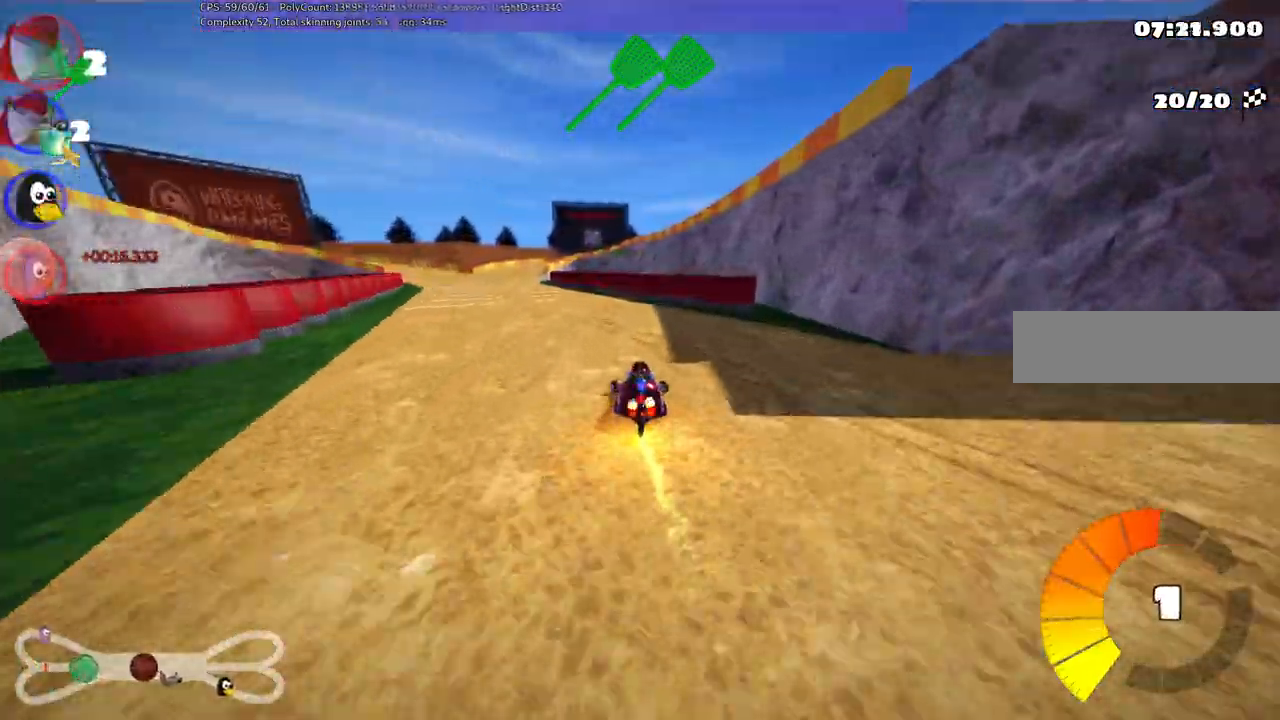
Gameplay with keyboard; each line is a JSON object with the keys held at the frame after it. "events" lists presses ("down") and releases ("up") of ".", "alt_r", "b", "c", "comma", "ctrl_r", "d", "down", "f", "g", "h", "j", "k", "l", "left", "m", "n", "quote", "return", "right", "semicolon", "shift_r", "space", "super", "up" and "v" between this image and that frame as [ms after this image, input, new state], when the widget could be followed in between. No other keys are recorded. Mouse input is not recorded. Not read: /.
{"keys": ["space", "up"], "events": [[333, "left", "up"], [467, "space", "down"]]}
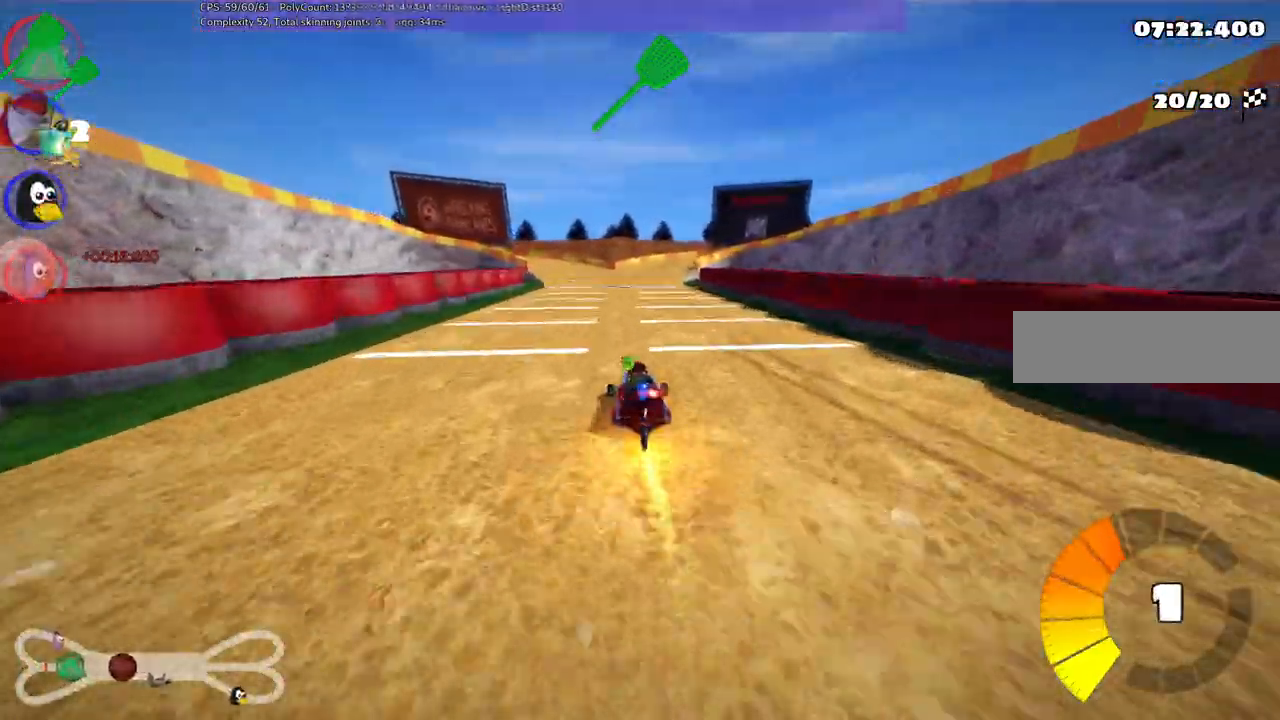
{"keys": ["left", "up"], "events": [[67, "space", "up"], [483, "left", "down"]]}
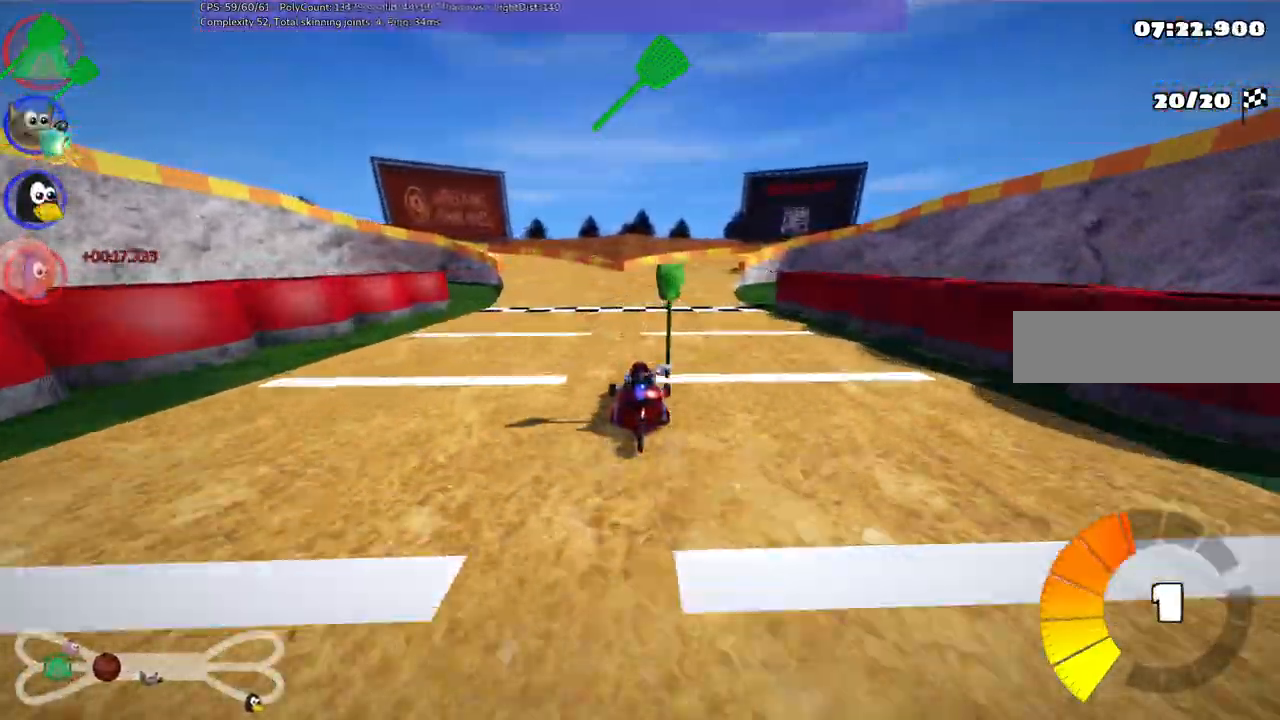
{"keys": ["up"], "events": [[167, "left", "up"]]}
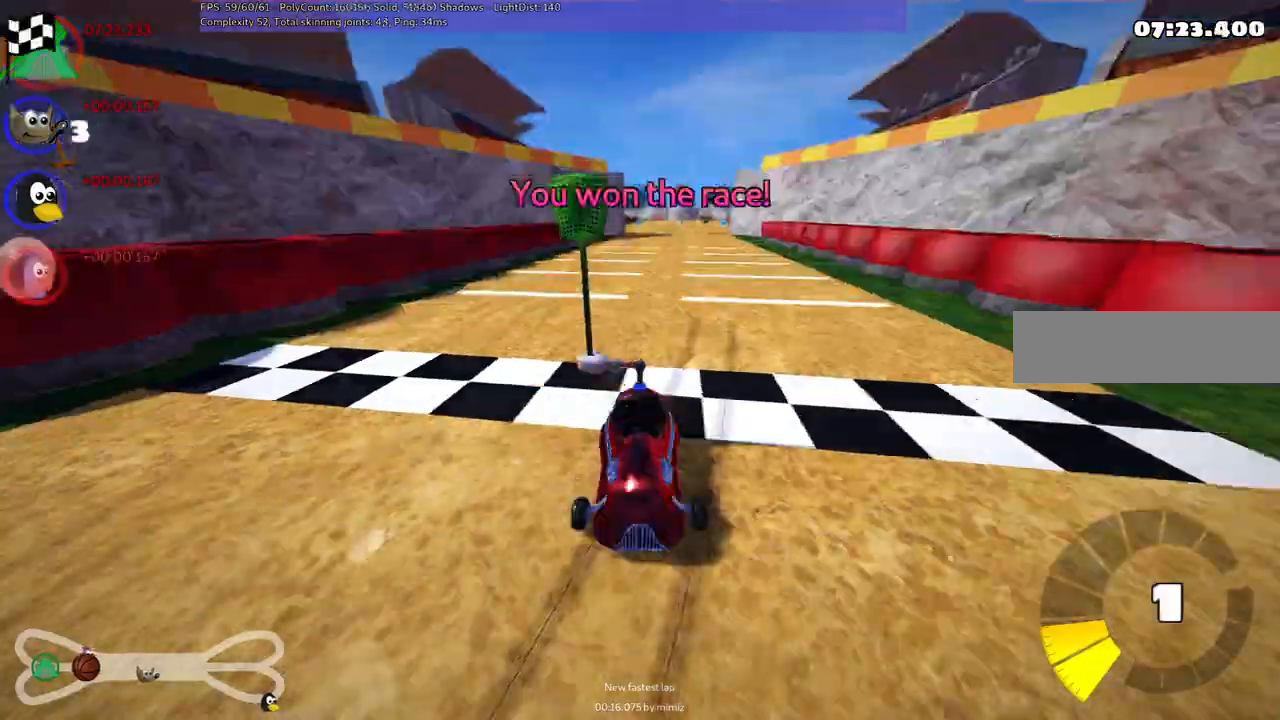
{"keys": ["up"], "events": []}
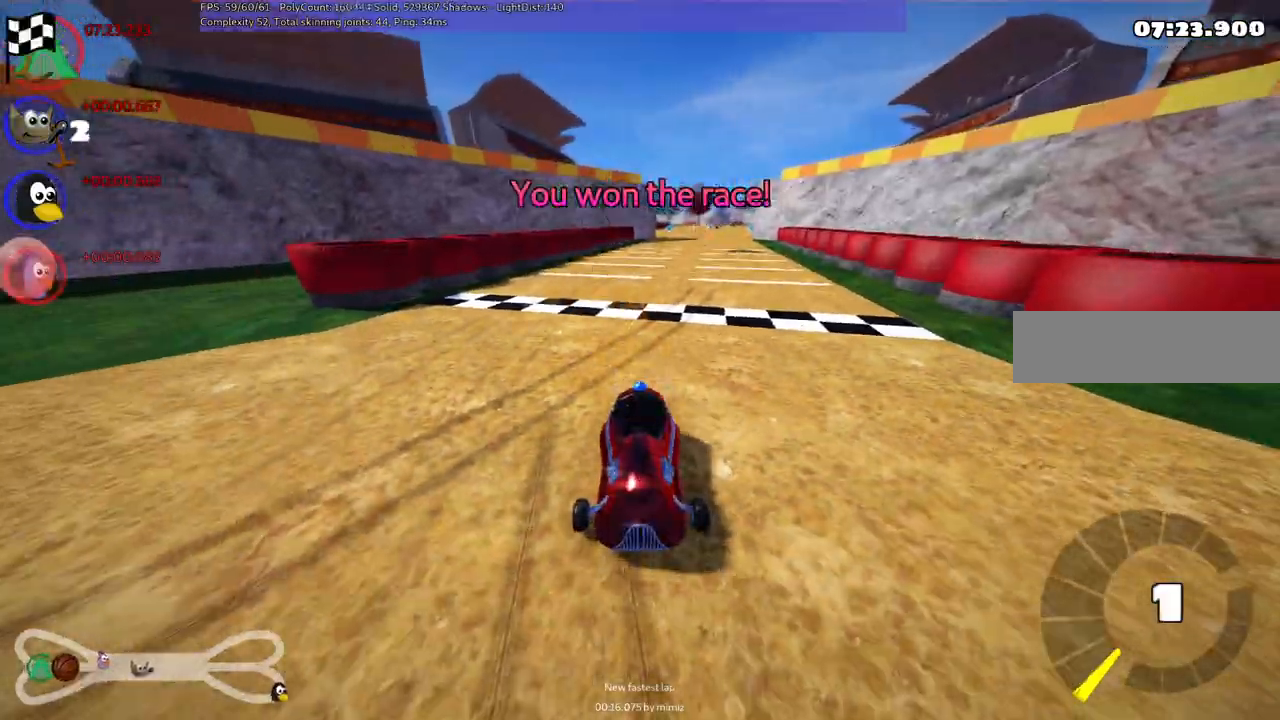
{"keys": [], "events": [[67, "up", "up"]]}
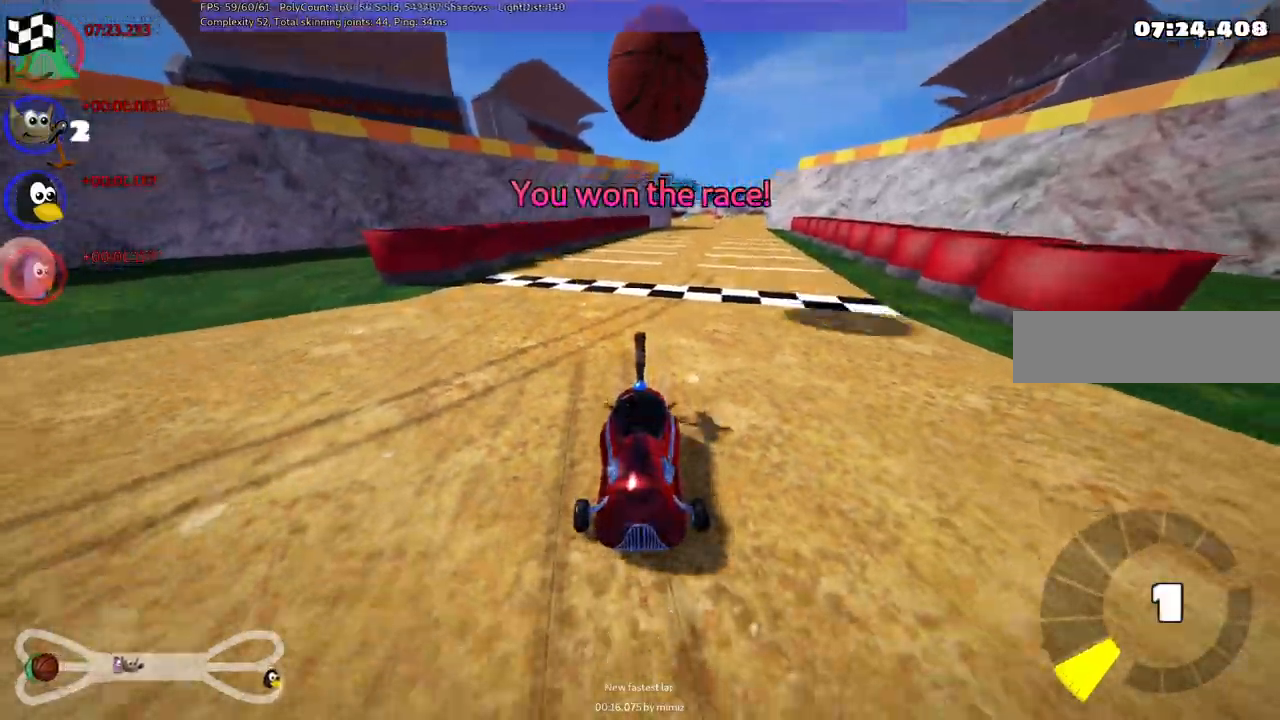
{"keys": [], "events": [[83, "right", "down"], [217, "right", "up"]]}
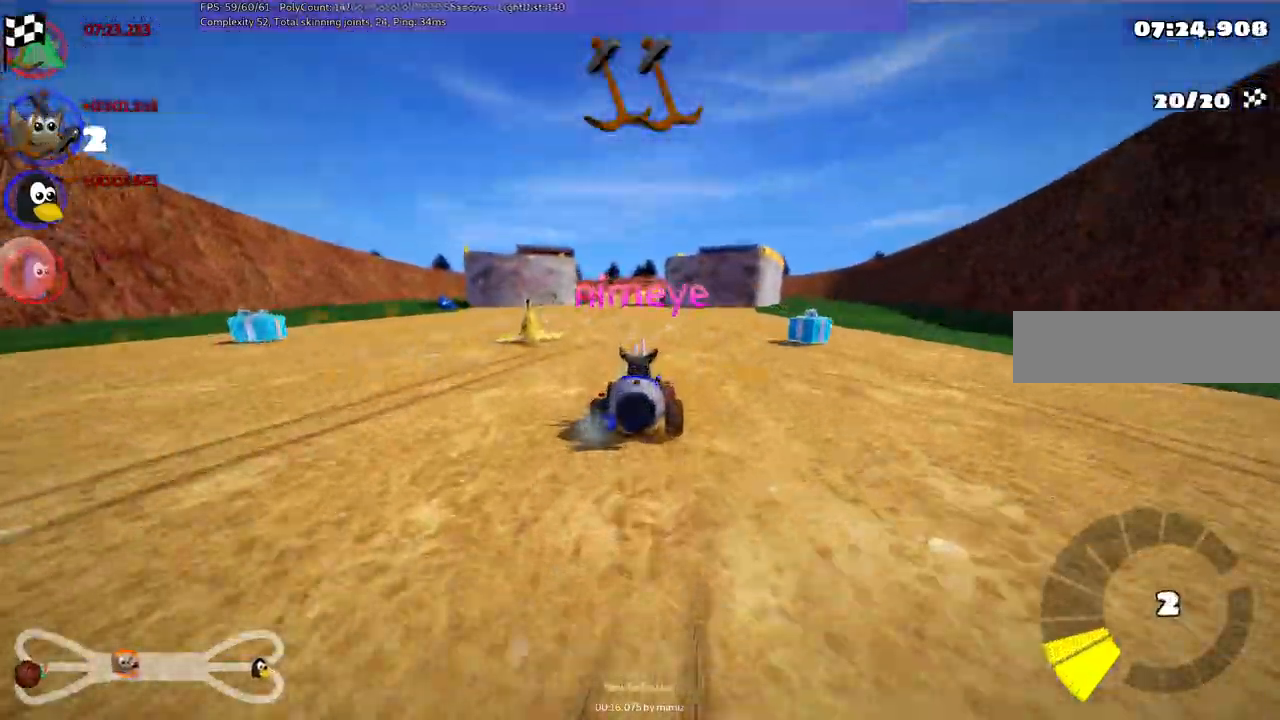
{"keys": [], "events": []}